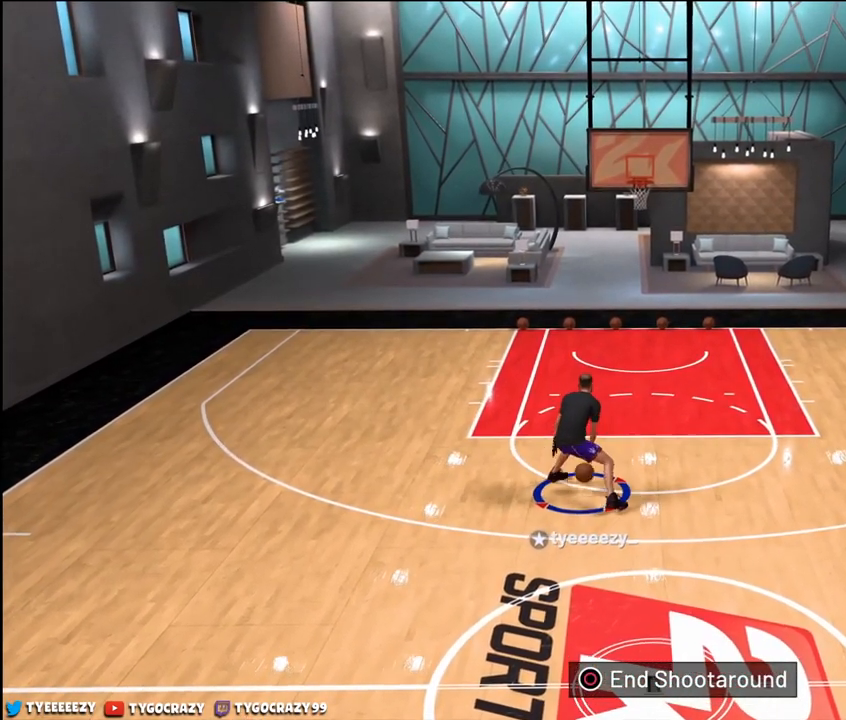
Gameplay with a controller (PlayStation layout); each line is a JSON object with the inputs held at the frame after it. "events" lists button and stick changes between this image and that frame as [ms after this image, input, new state], when the widget could be followed in between.
{"buttons": [], "left_stick": "center", "right_stick": "up", "events": [[83, "right_stick", "center"], [133, "right_stick", "left"], [300, "right_stick", "center"], [467, "right_stick", "up"]]}
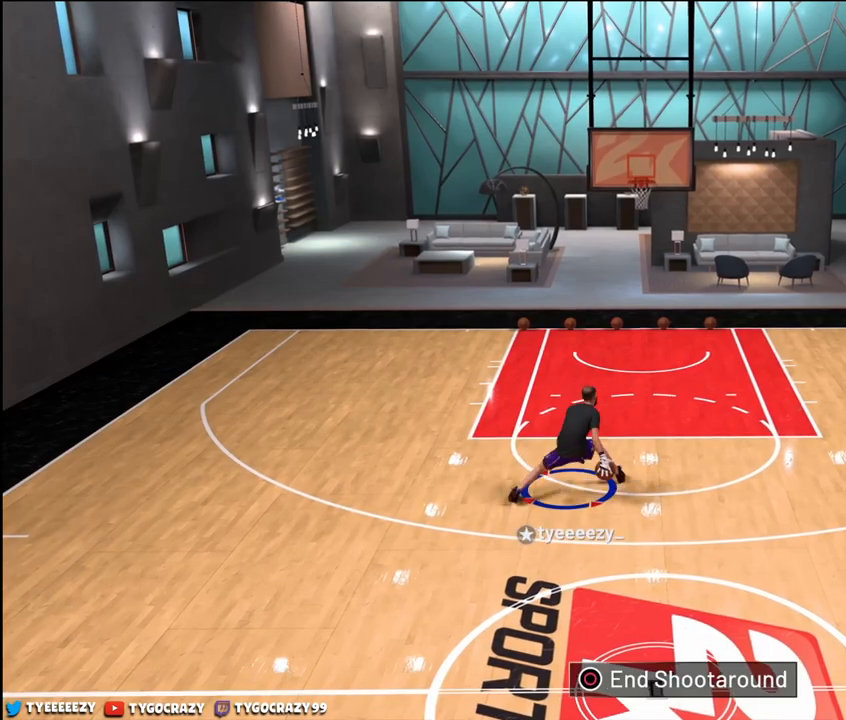
{"buttons": [], "left_stick": "center", "right_stick": "up", "events": []}
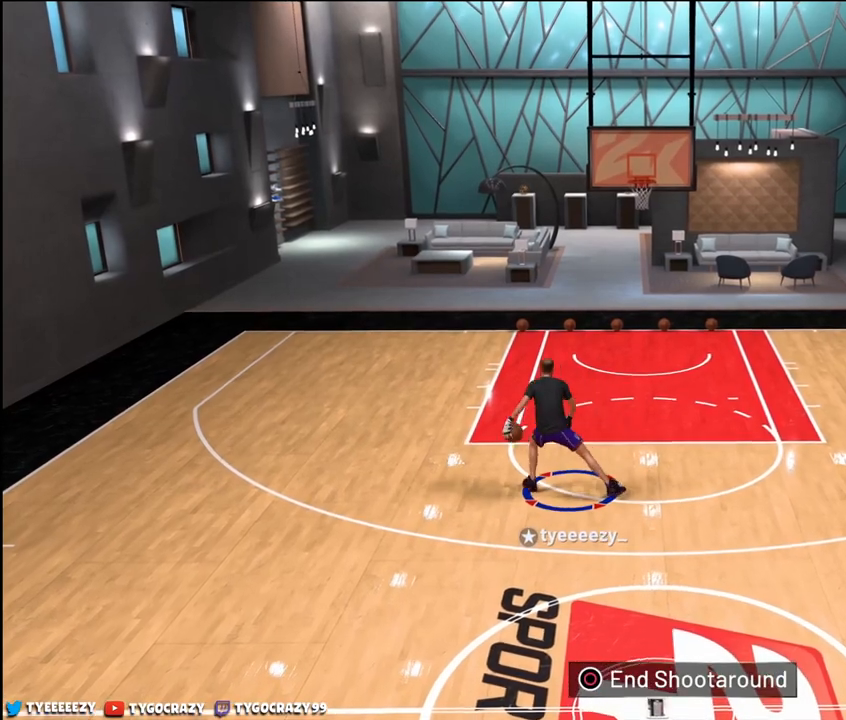
{"buttons": [], "left_stick": "center", "right_stick": "up-right", "events": [[217, "right_stick", "up-right"]]}
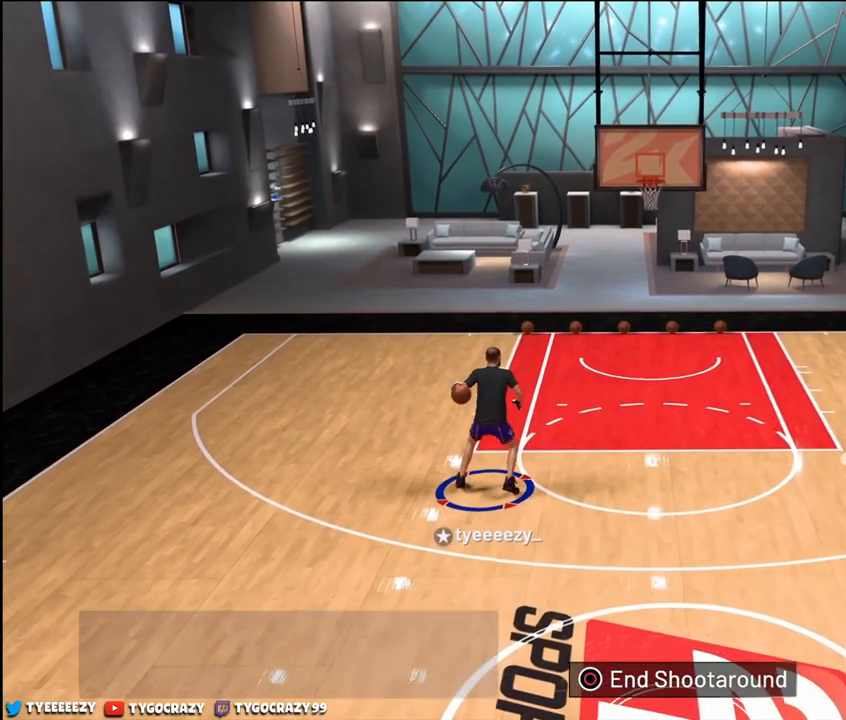
{"buttons": [], "left_stick": "center", "right_stick": "right", "events": [[367, "right_stick", "center"], [484, "right_stick", "right"]]}
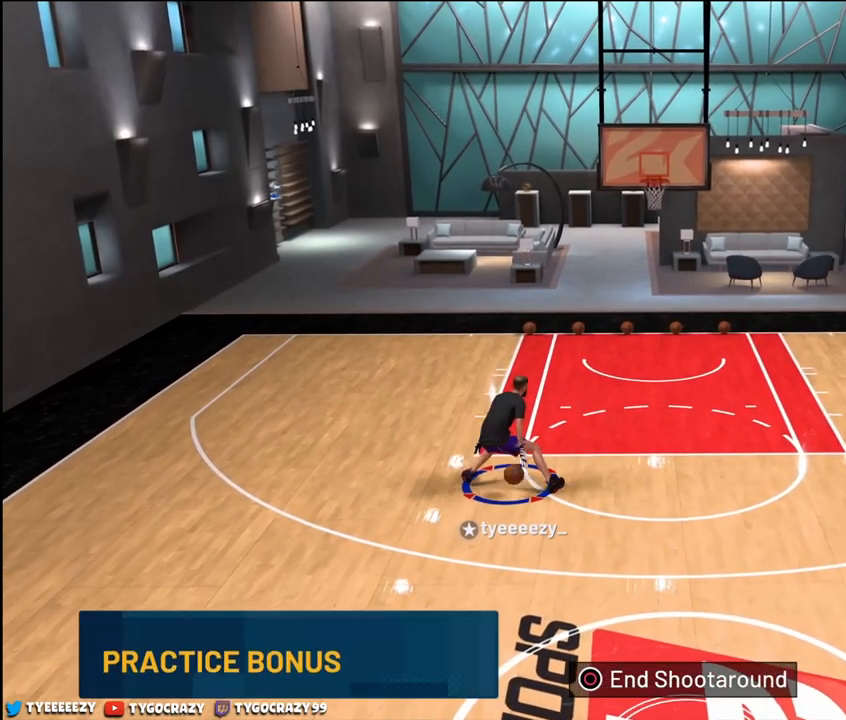
{"buttons": ["R2"], "left_stick": "down", "right_stick": "center", "events": [[117, "right_stick", "center"], [250, "R2", "down"], [267, "left_stick", "down"]]}
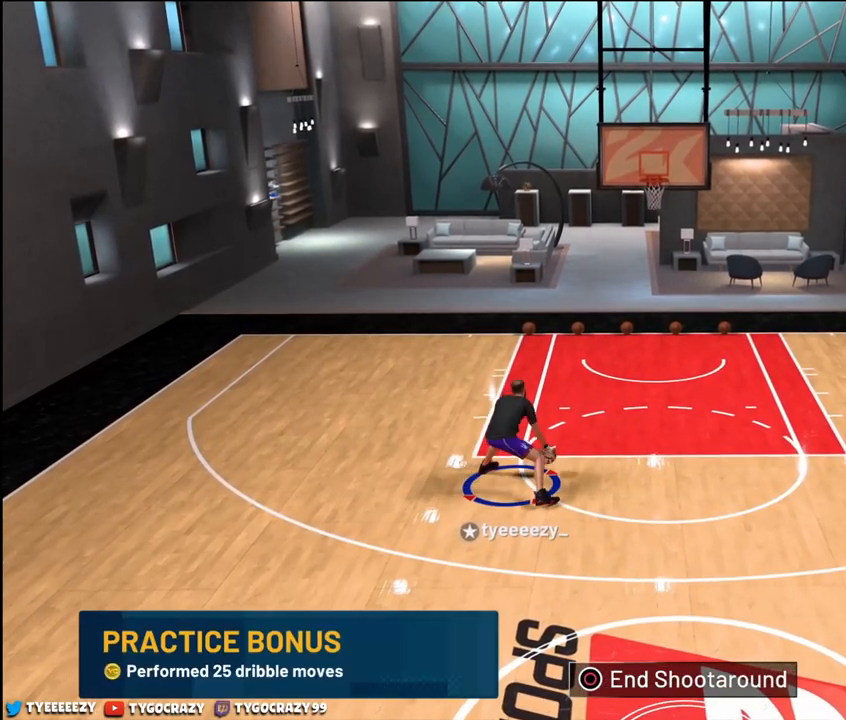
{"buttons": ["R2"], "left_stick": "right", "right_stick": "center", "events": [[234, "left_stick", "down-right"], [501, "left_stick", "right"]]}
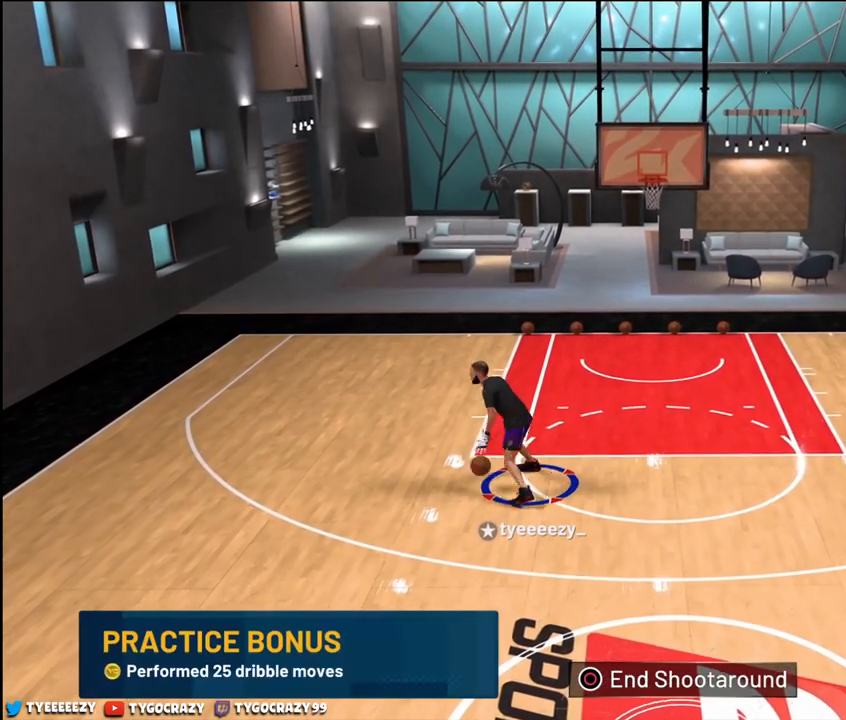
{"buttons": [], "left_stick": "down", "right_stick": "right", "events": [[33, "R2", "up"], [100, "right_stick", "down-right"], [200, "left_stick", "down-right"], [200, "right_stick", "center"], [367, "left_stick", "down"], [467, "right_stick", "right"]]}
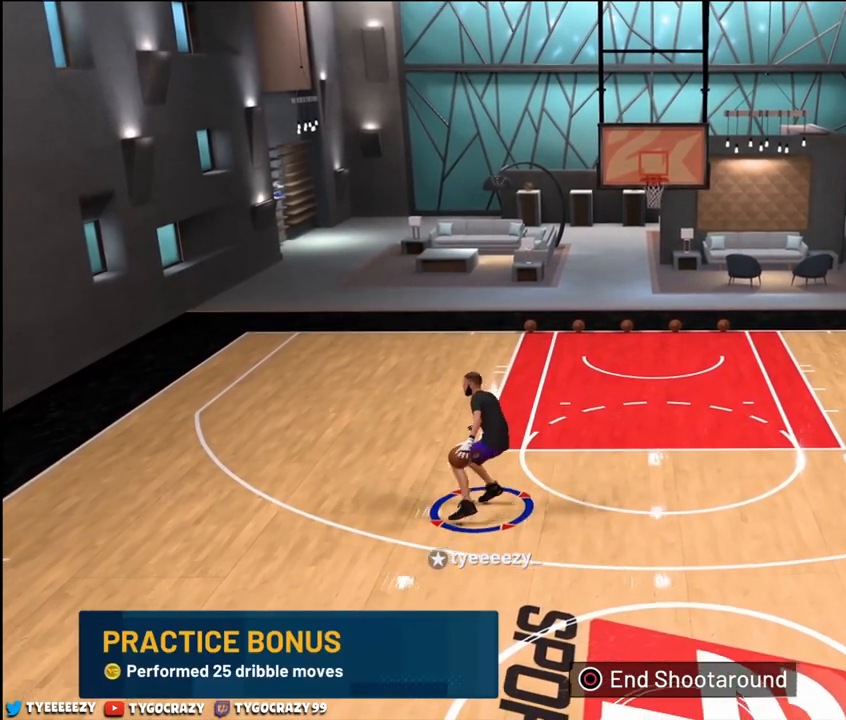
{"buttons": [], "left_stick": "center", "right_stick": "center", "events": [[67, "left_stick", "down-left"], [151, "right_stick", "center"], [267, "left_stick", "center"]]}
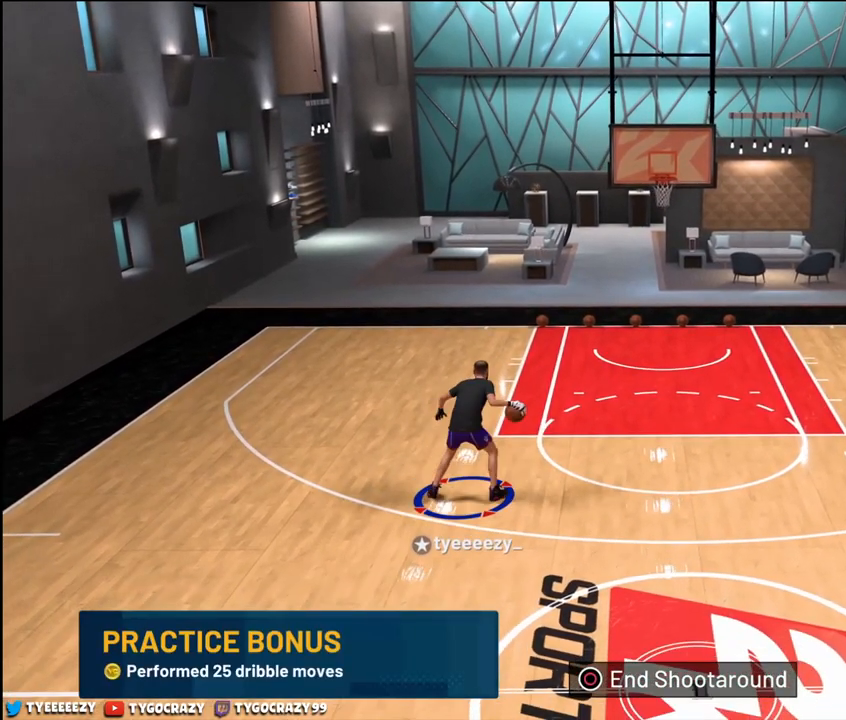
{"buttons": [], "left_stick": "center", "right_stick": "center", "events": []}
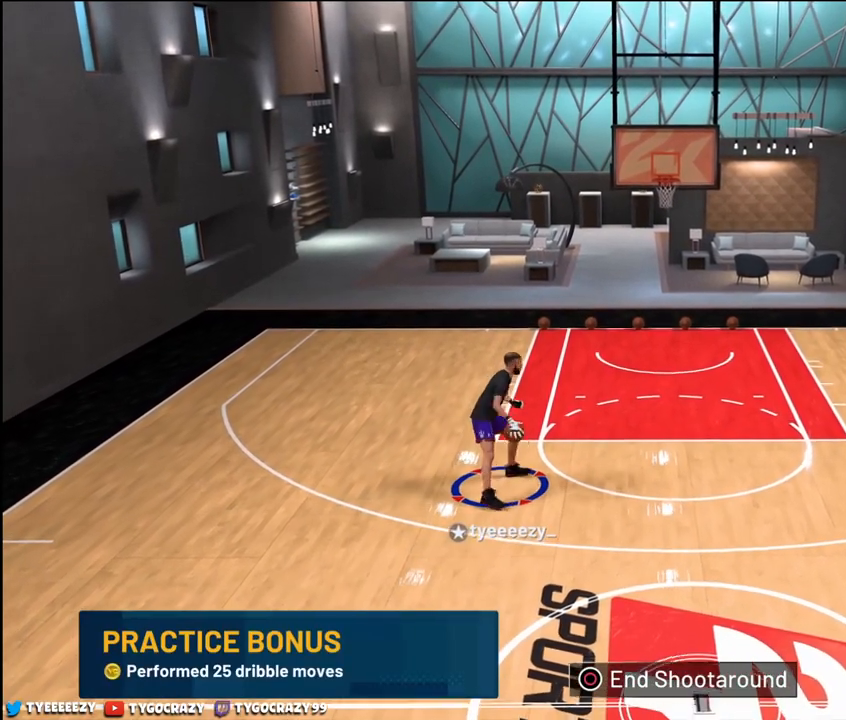
{"buttons": [], "left_stick": "down", "right_stick": "center", "events": [[317, "left_stick", "down"]]}
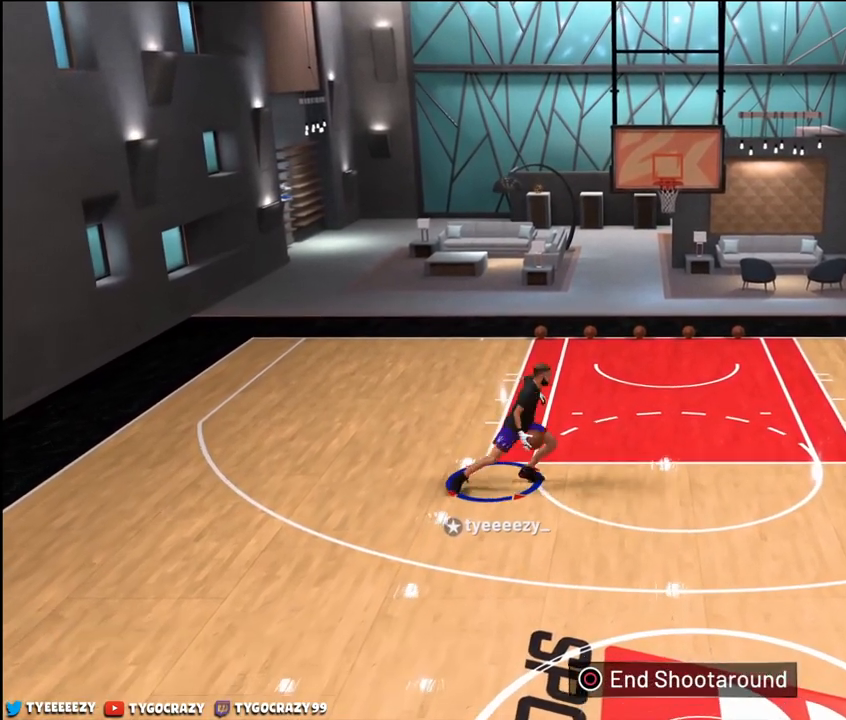
{"buttons": [], "left_stick": "down", "right_stick": "center", "events": []}
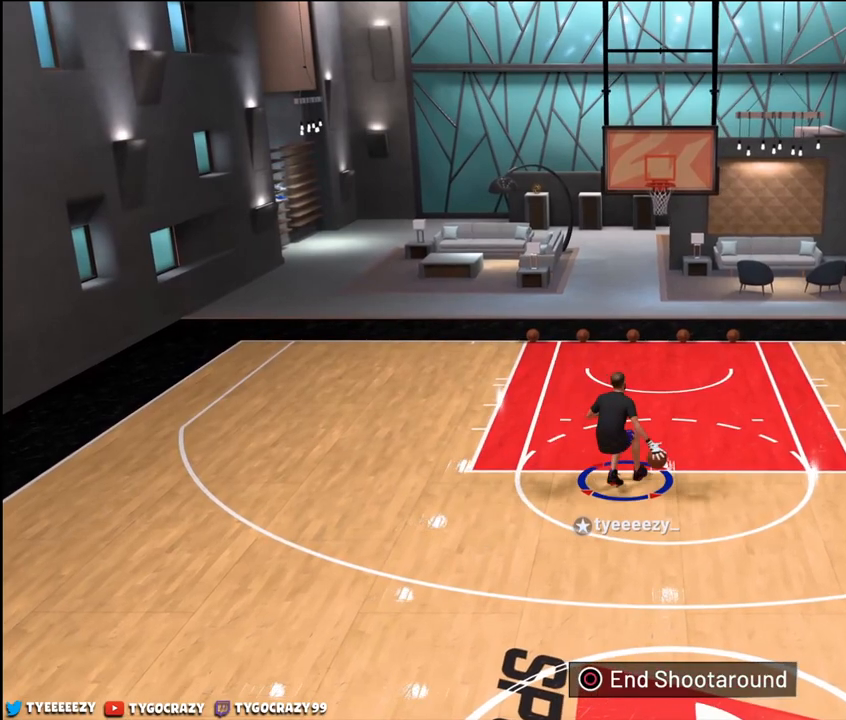
{"buttons": [], "left_stick": "down", "right_stick": "center", "events": []}
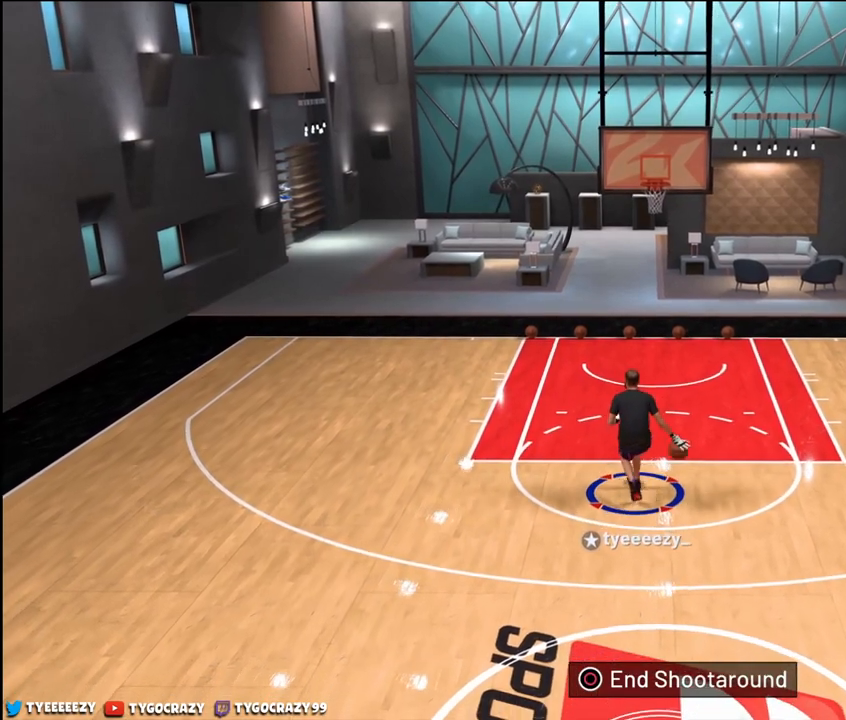
{"buttons": [], "left_stick": "center", "right_stick": "center", "events": [[467, "left_stick", "center"]]}
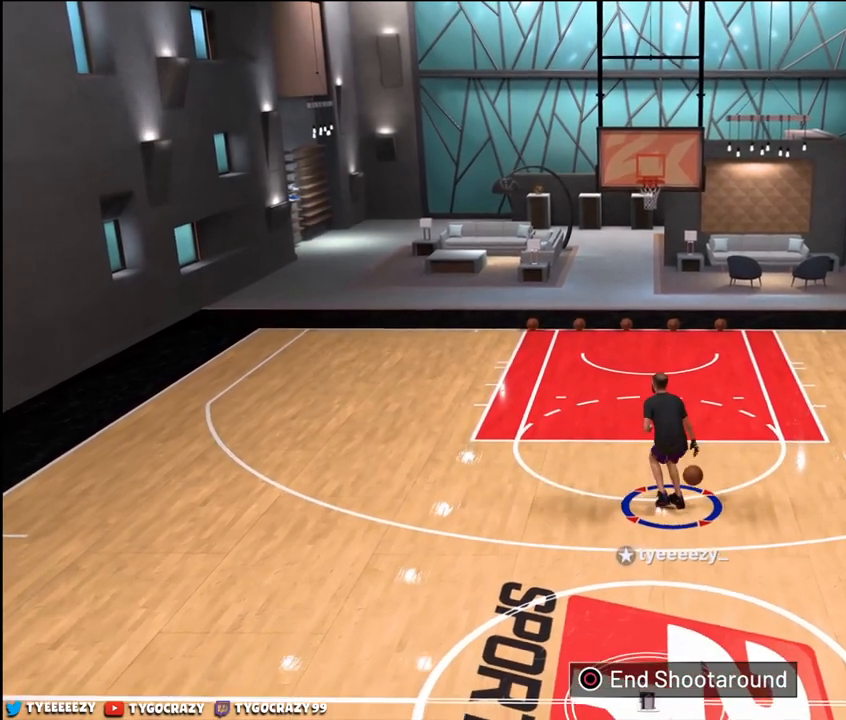
{"buttons": [], "left_stick": "center", "right_stick": "center", "events": []}
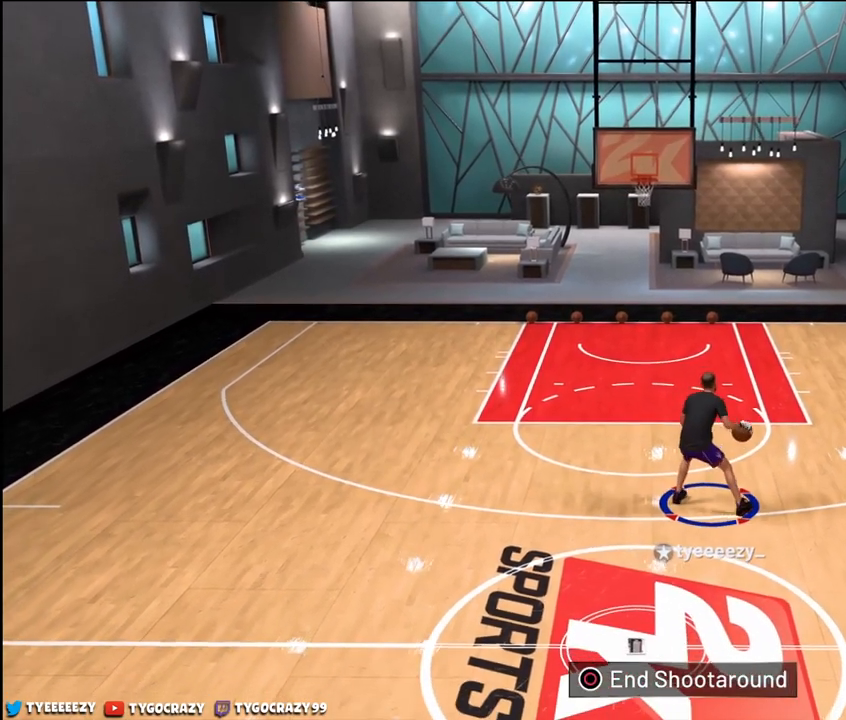
{"buttons": [], "left_stick": "center", "right_stick": "center", "events": []}
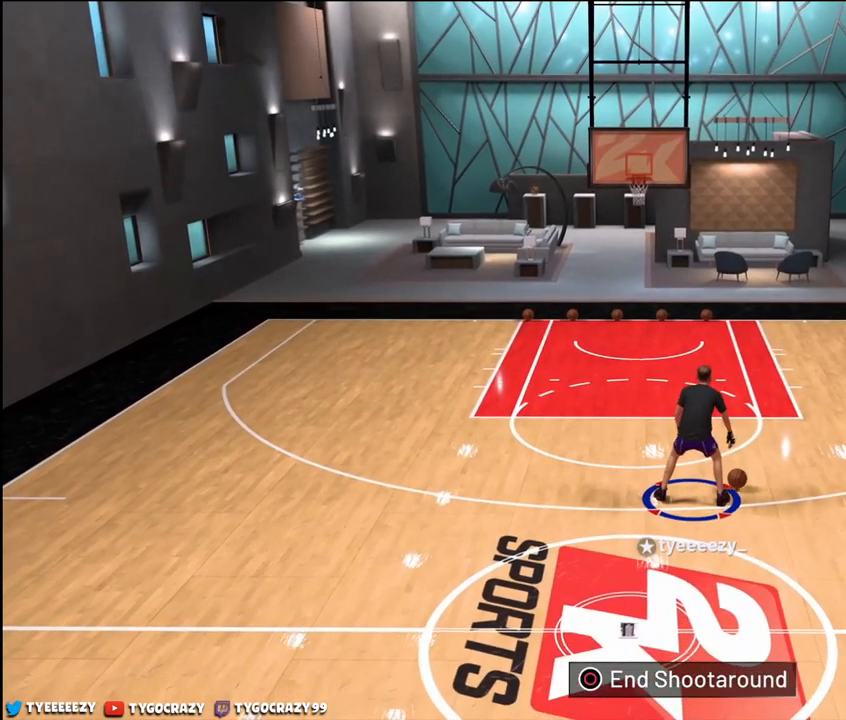
{"buttons": [], "left_stick": "down-left", "right_stick": "center", "events": [[217, "left_stick", "down-left"]]}
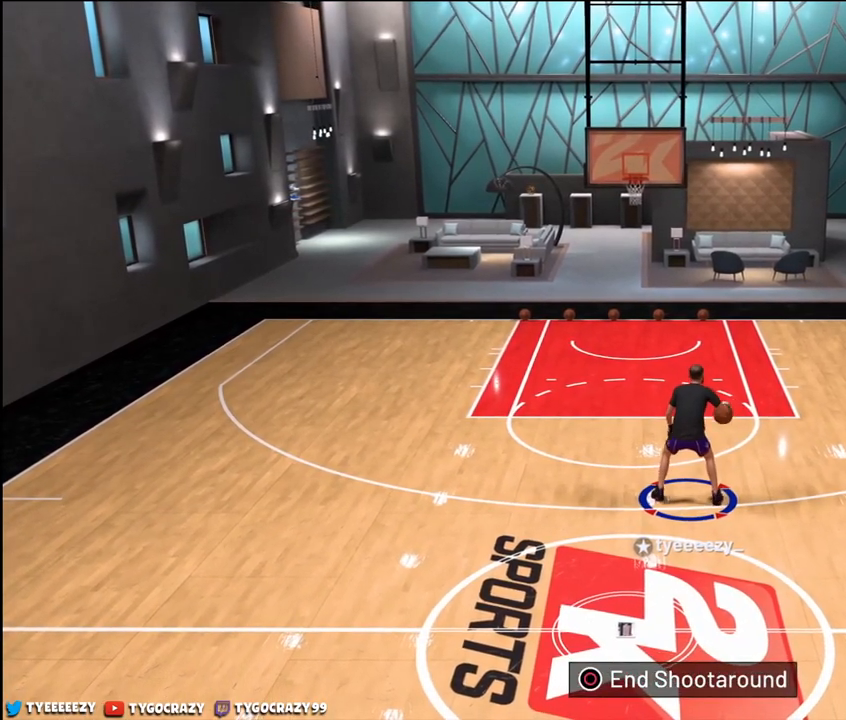
{"buttons": [], "left_stick": "center", "right_stick": "center", "events": [[50, "left_stick", "center"]]}
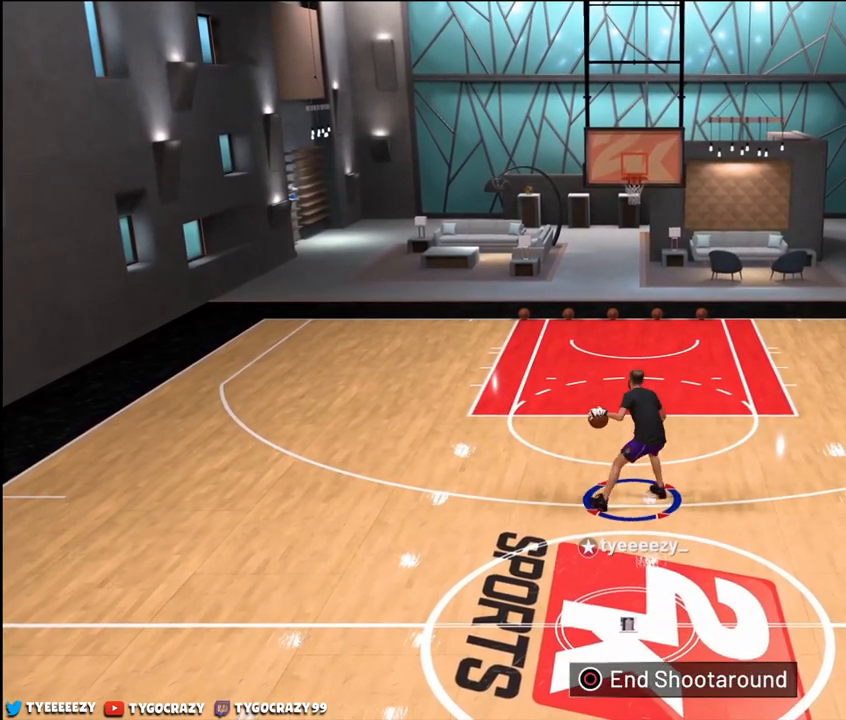
{"buttons": [], "left_stick": "center", "right_stick": "center", "events": []}
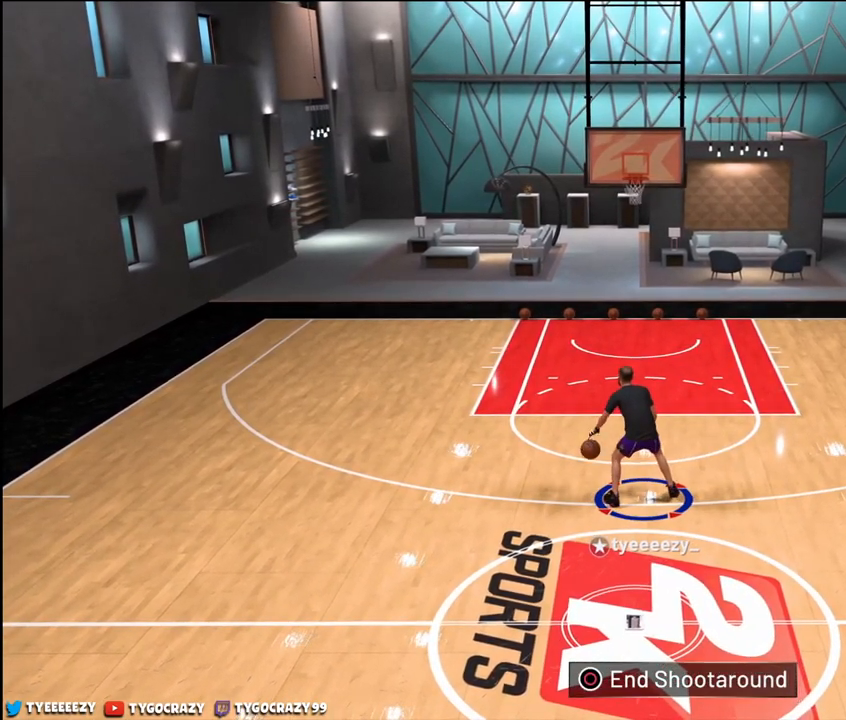
{"buttons": [], "left_stick": "center", "right_stick": "center", "events": [[34, "left_stick", "down-left"], [351, "left_stick", "center"]]}
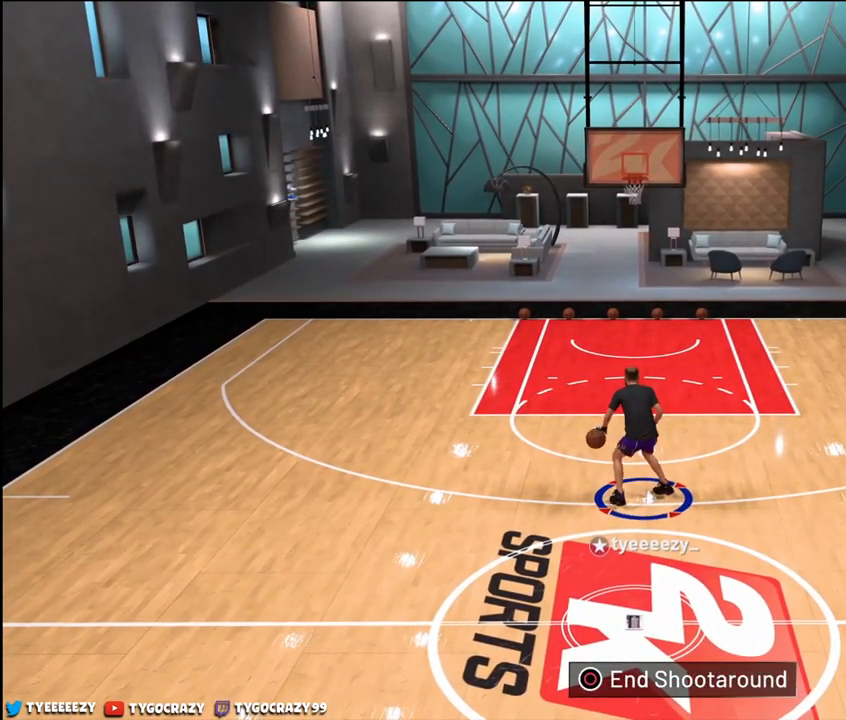
{"buttons": [], "left_stick": "center", "right_stick": "center", "events": [[133, "left_stick", "left"], [300, "left_stick", "center"]]}